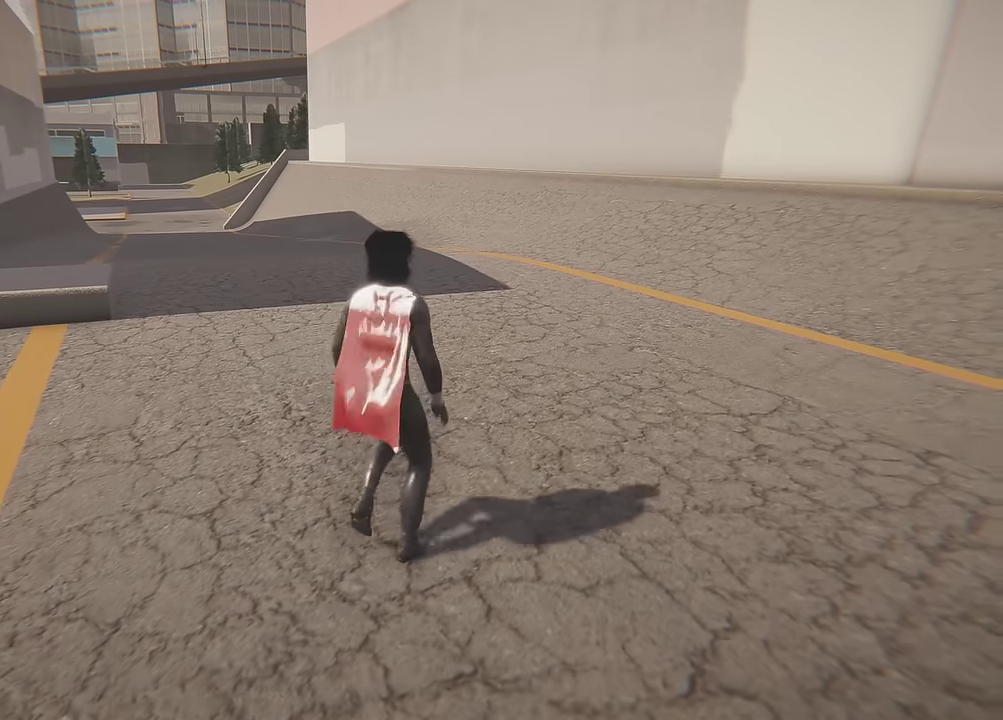
Gameplay with a controller (Xbox layout); each line is a JSON object with the inputs held at the frame after it (dt_ms = milliseconds from this image to that frame). "events" lists button and stick changes between this image and that frame as [ms after this image, input, new state], when the widget could be followed in between. This overlay highlights the sticks when they move; stick clicks (L3 R3) are not distinguishable. Not read: L3 R3.
{"dt_ms": 700, "buttons": [], "left_stick": "center", "right_stick": "center", "events": [[50, "left_stick", "center"], [367, "DPAD_LEFT", "down"], [500, "DPAD_LEFT", "up"]]}
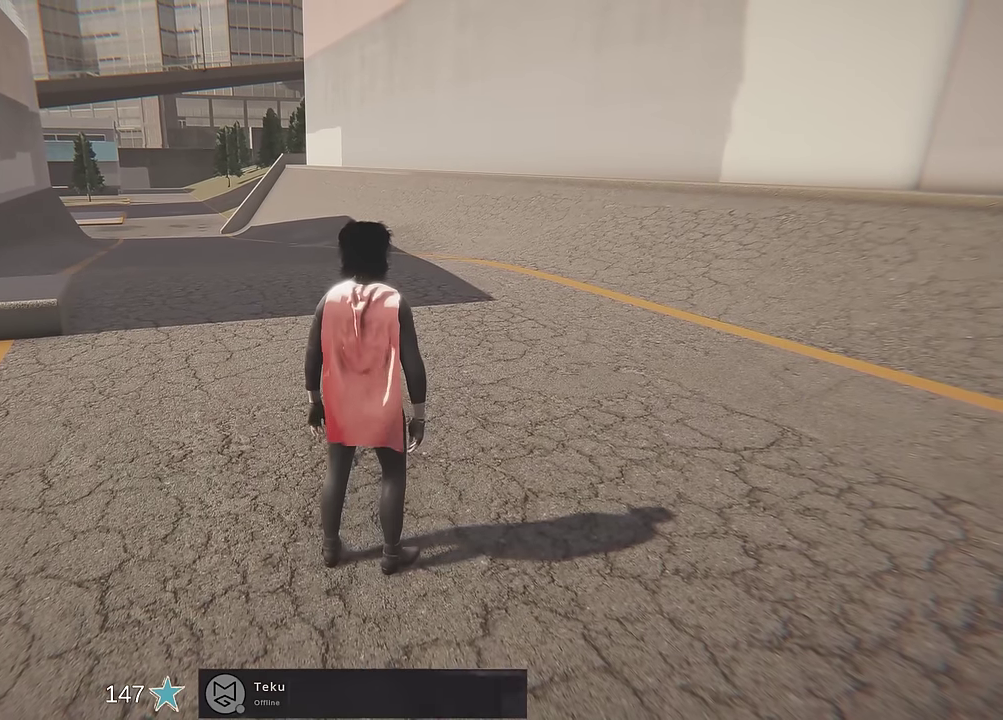
{"dt_ms": 300, "buttons": [], "left_stick": "center", "right_stick": "center", "events": []}
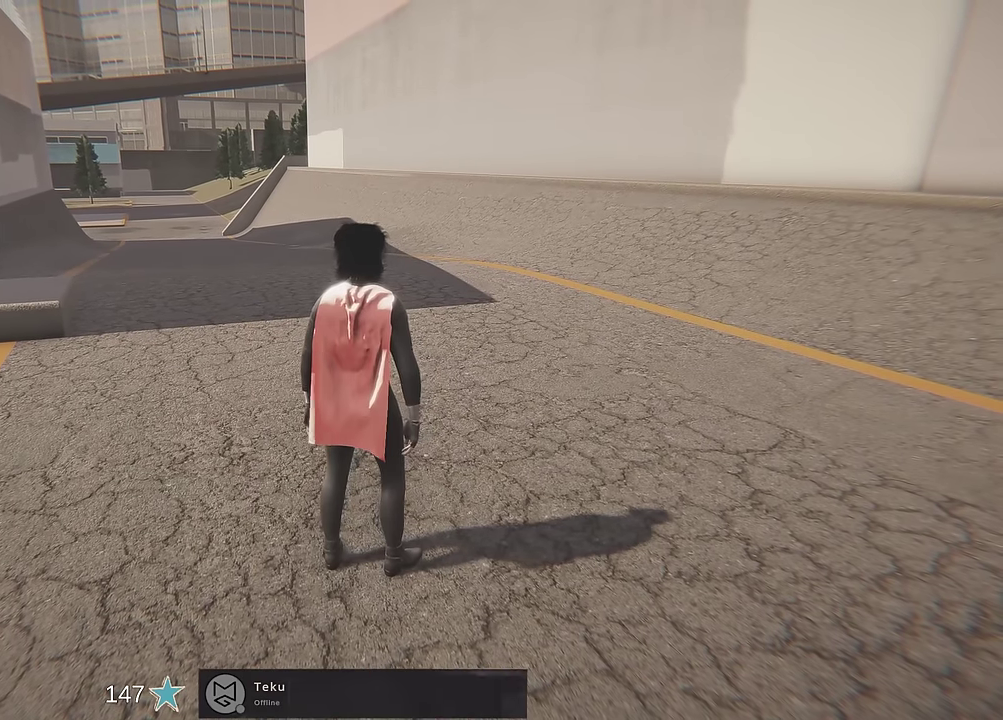
{"dt_ms": 500, "buttons": [], "left_stick": "center", "right_stick": "center", "events": []}
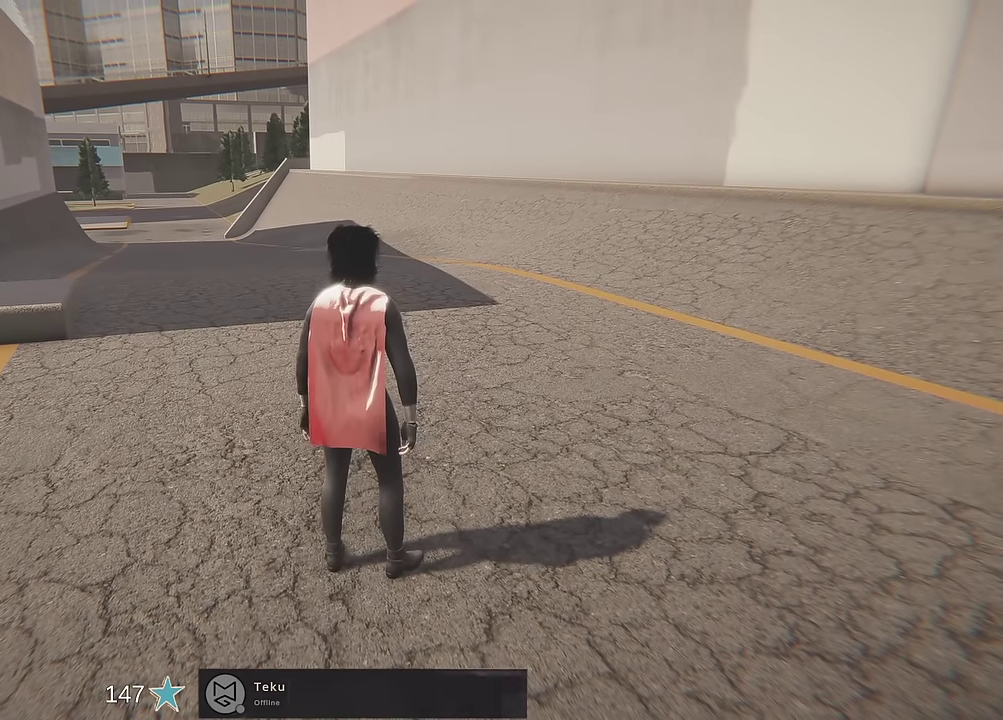
{"dt_ms": 500, "buttons": [], "left_stick": "center", "right_stick": "center", "events": [[267, "A", "down"], [384, "A", "up"]]}
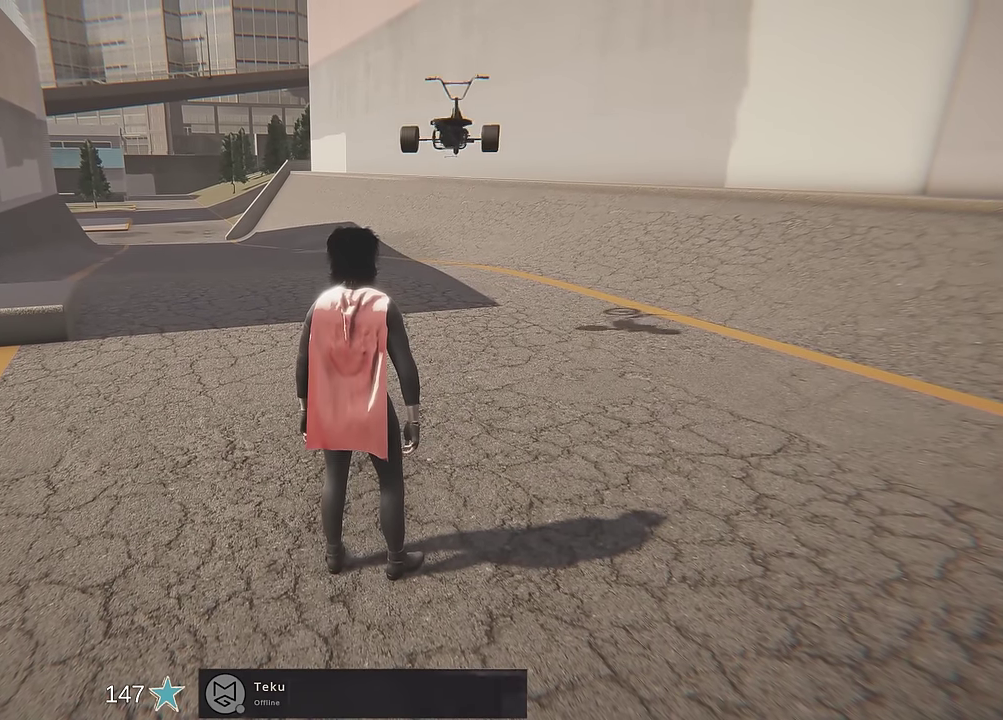
{"dt_ms": 500, "buttons": [], "left_stick": "center", "right_stick": "center", "events": []}
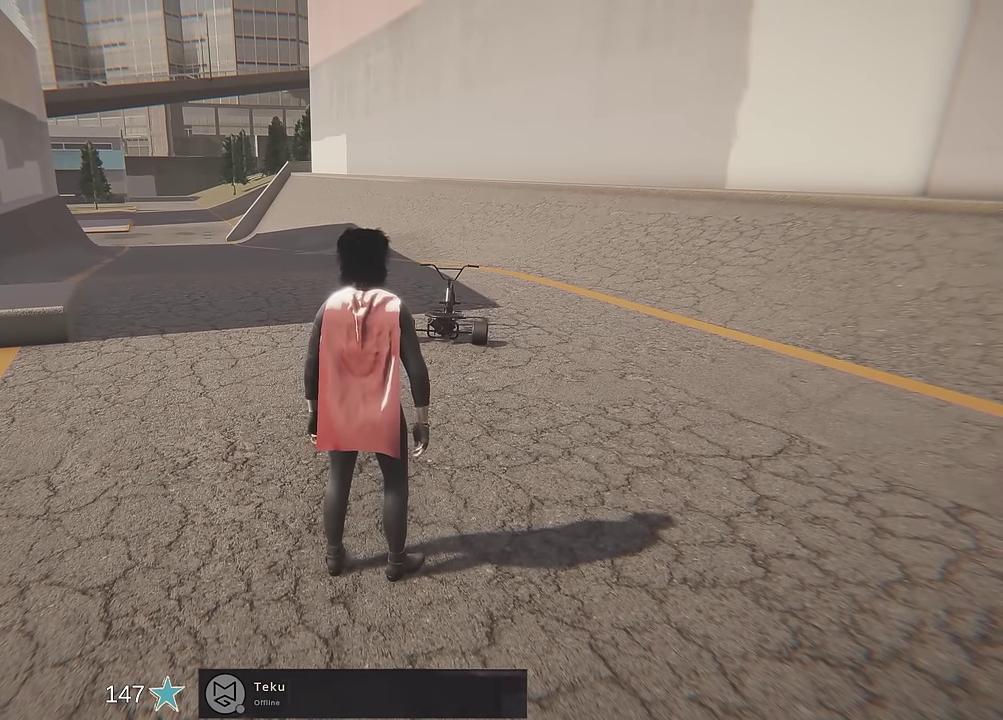
{"dt_ms": 500, "buttons": ["B"], "left_stick": "center", "right_stick": "center", "events": [[450, "B", "down"]]}